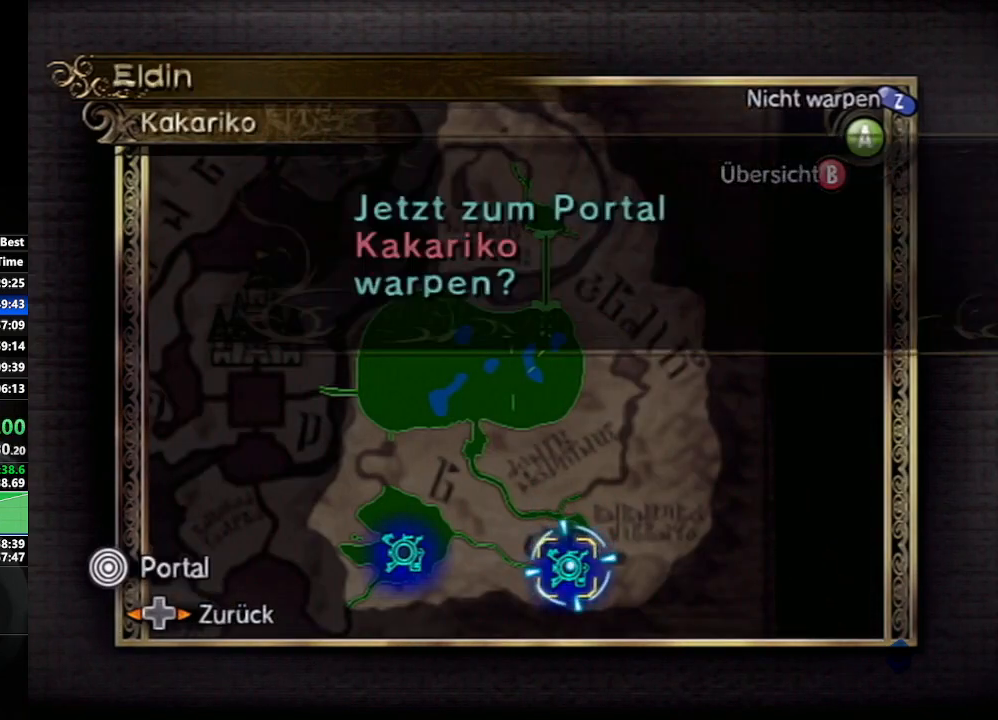
Gameplay with a controller (Nintendo layout); each line is a JSON object with the inputs held at the frame after it. "events" lists button and stick changes between this image and that frame as [ms after this image, input, new state], when the widget could be followed in between. Not read: L3 R3.
{"buttons": [], "left_stick": "center", "right_stick": "center", "events": [[50, "A", "down"], [133, "A", "up"], [167, "A", "down"], [283, "A", "up"]]}
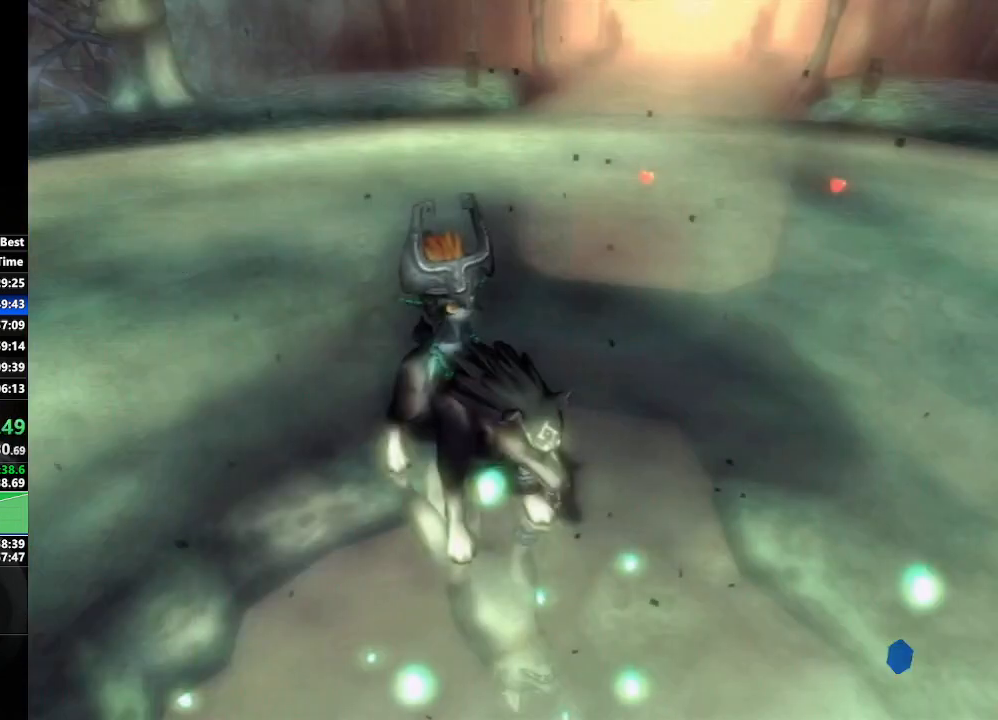
{"buttons": [], "left_stick": "center", "right_stick": "center", "events": [[167, "left_stick", "left"], [483, "left_stick", "center"]]}
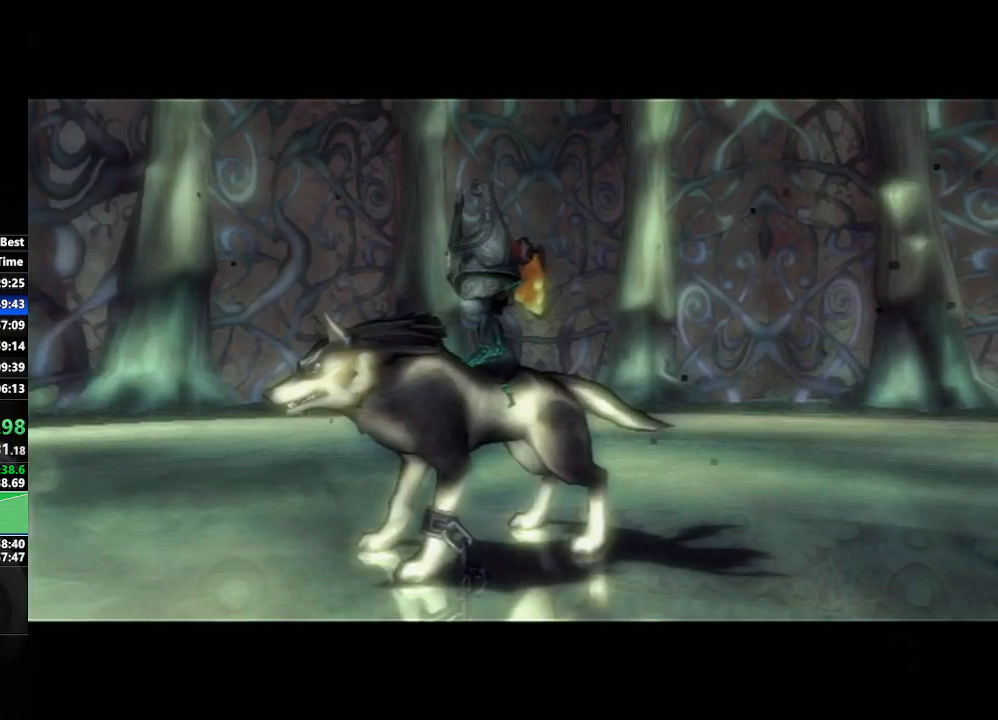
{"buttons": [], "left_stick": "center", "right_stick": "center", "events": [[133, "left_stick", "down-right"], [267, "left_stick", "center"]]}
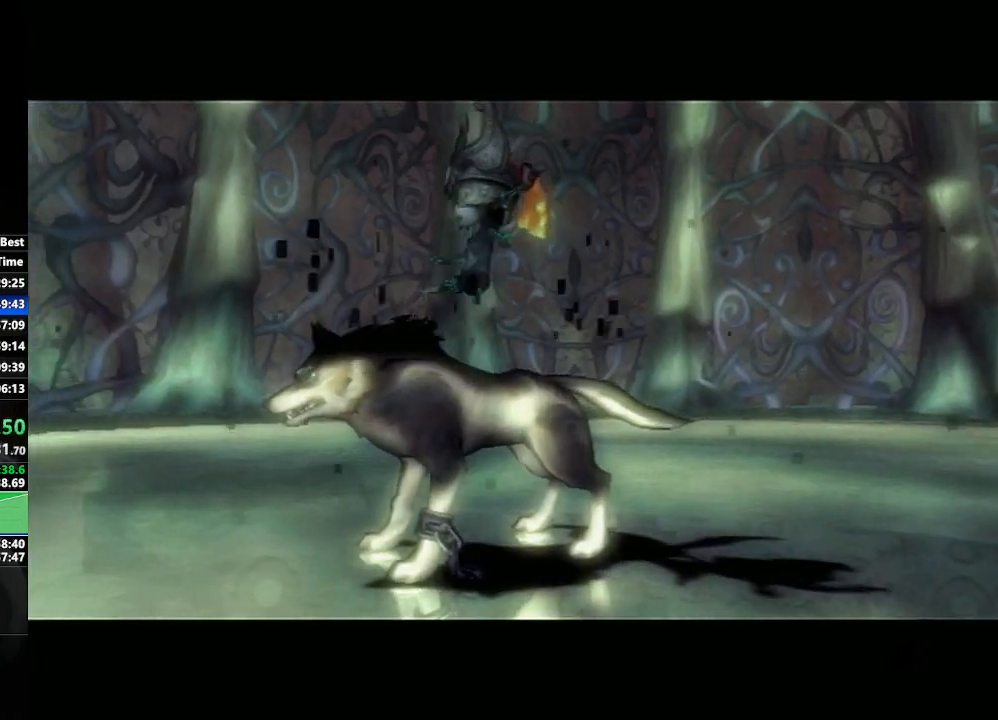
{"buttons": [], "left_stick": "center", "right_stick": "center", "events": []}
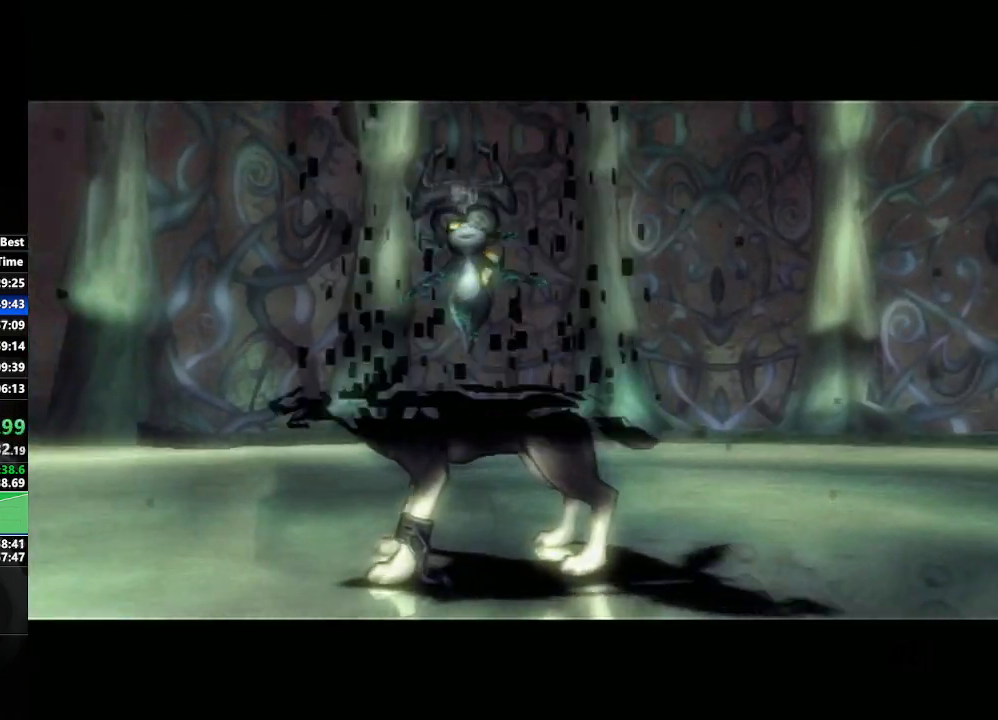
{"buttons": [], "left_stick": "center", "right_stick": "center", "events": []}
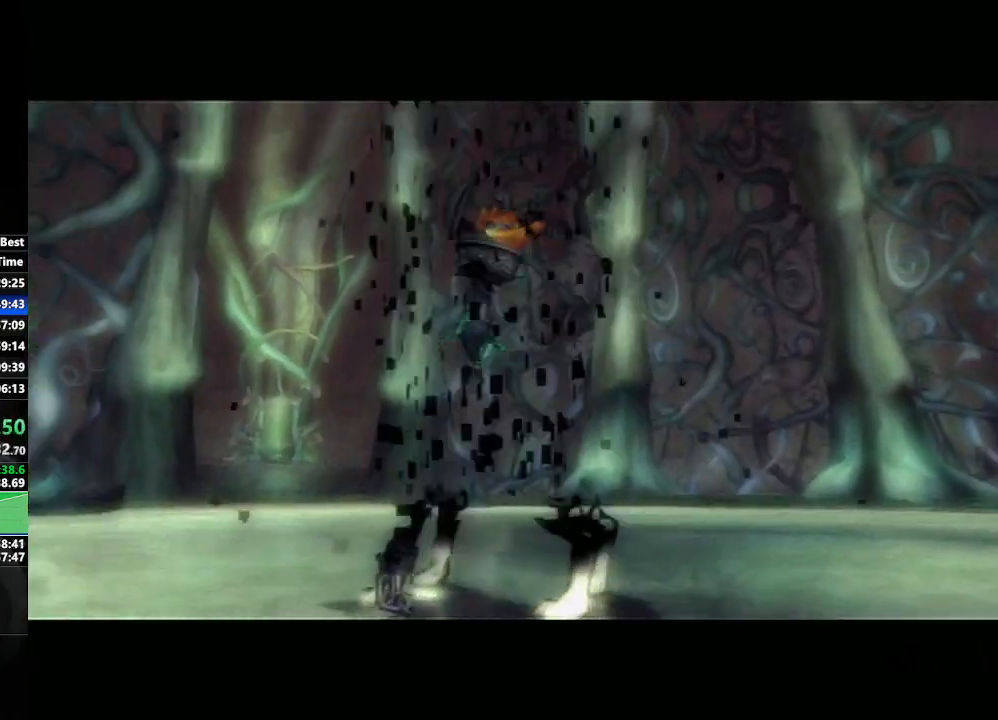
{"buttons": [], "left_stick": "center", "right_stick": "center", "events": []}
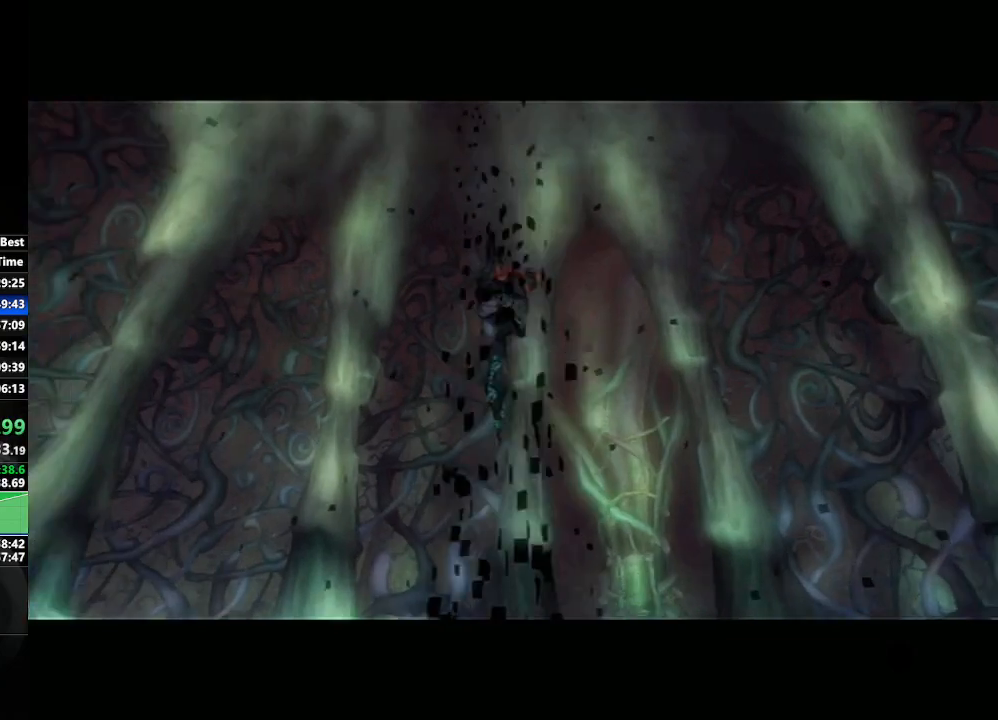
{"buttons": [], "left_stick": "center", "right_stick": "center", "events": []}
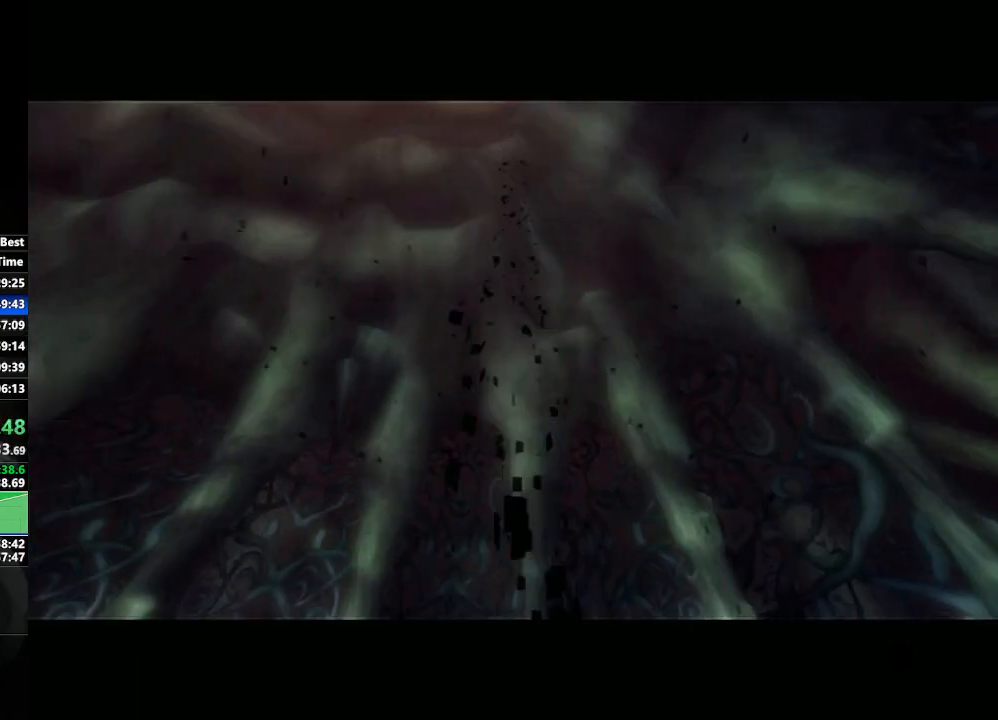
{"buttons": [], "left_stick": "center", "right_stick": "center", "events": [[167, "left_stick", "down-right"], [333, "left_stick", "center"]]}
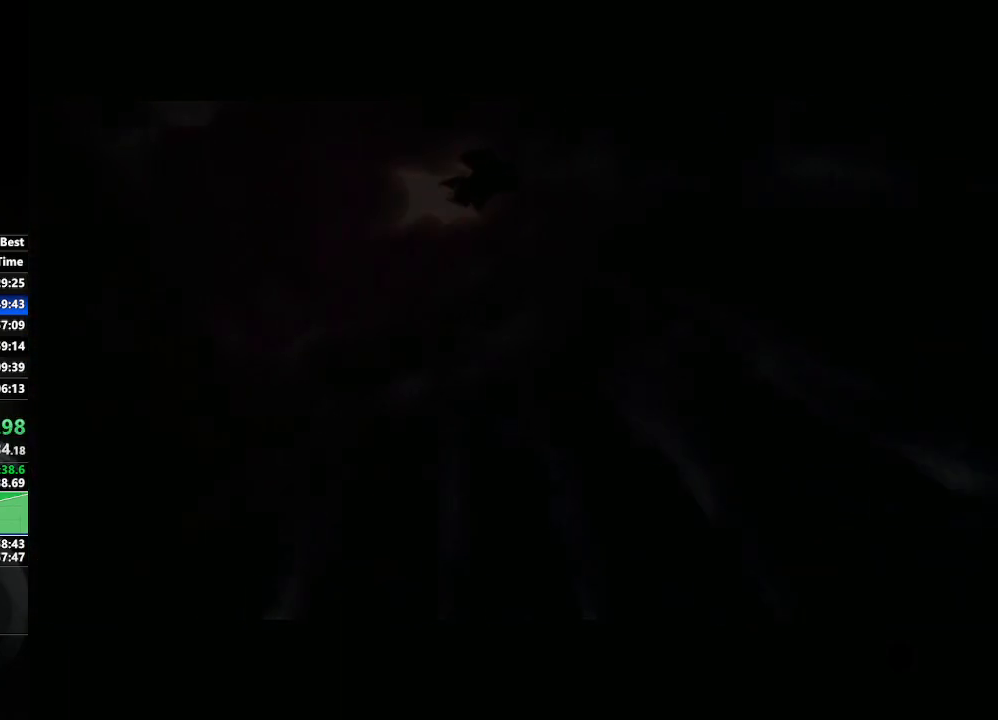
{"buttons": [], "left_stick": "center", "right_stick": "center", "events": [[33, "left_stick", "down-left"], [200, "left_stick", "center"]]}
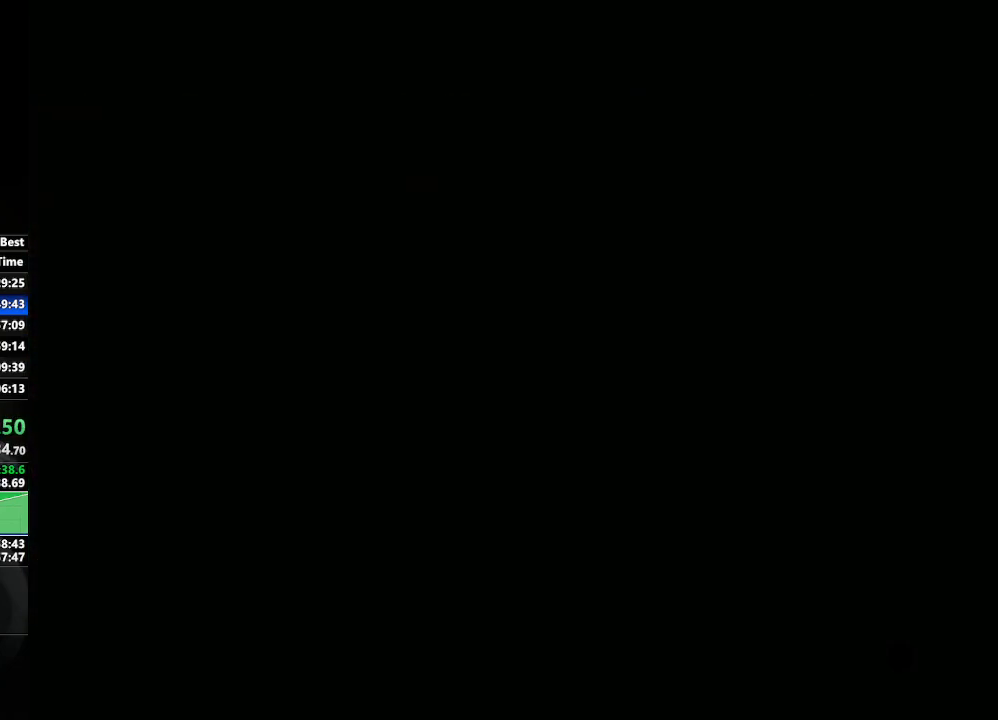
{"buttons": [], "left_stick": "center", "right_stick": "center", "events": []}
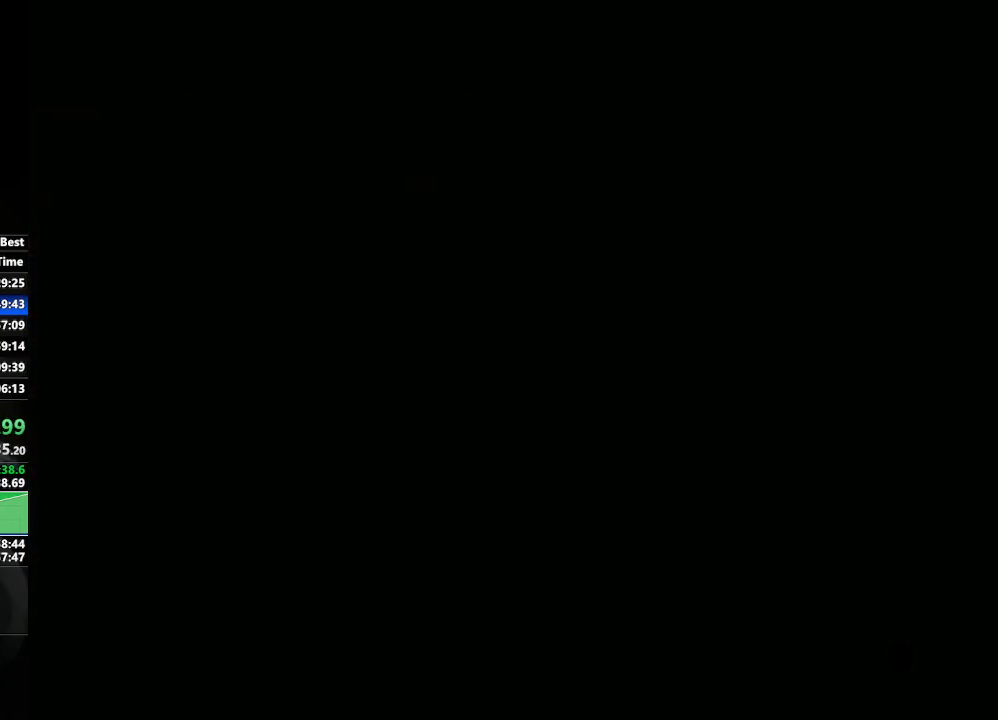
{"buttons": [], "left_stick": "center", "right_stick": "center", "events": []}
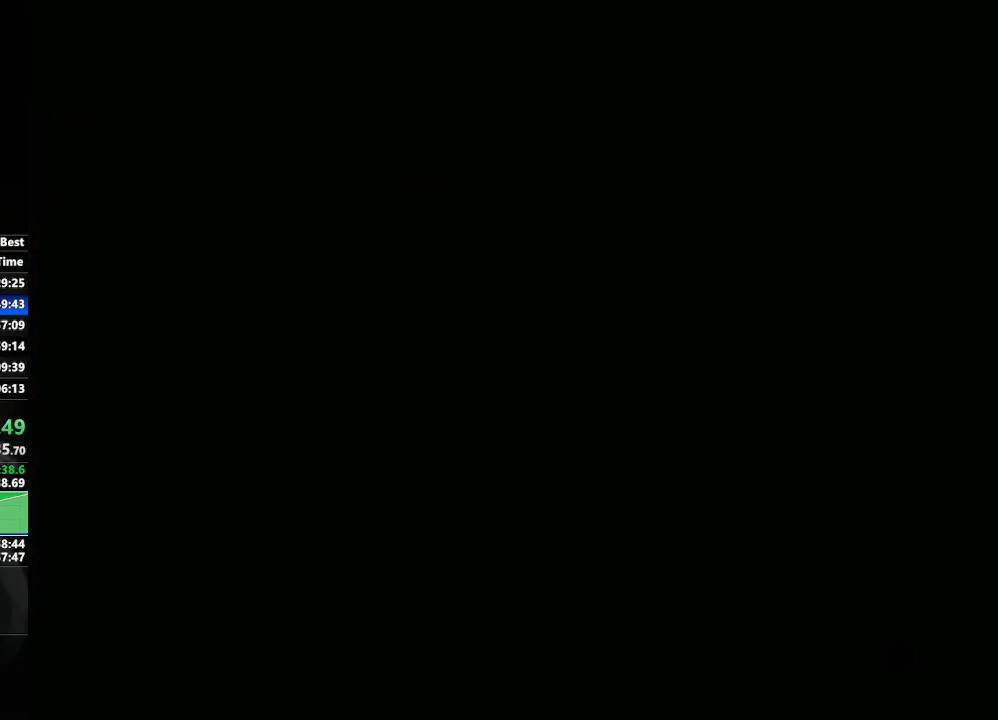
{"buttons": [], "left_stick": "center", "right_stick": "center", "events": []}
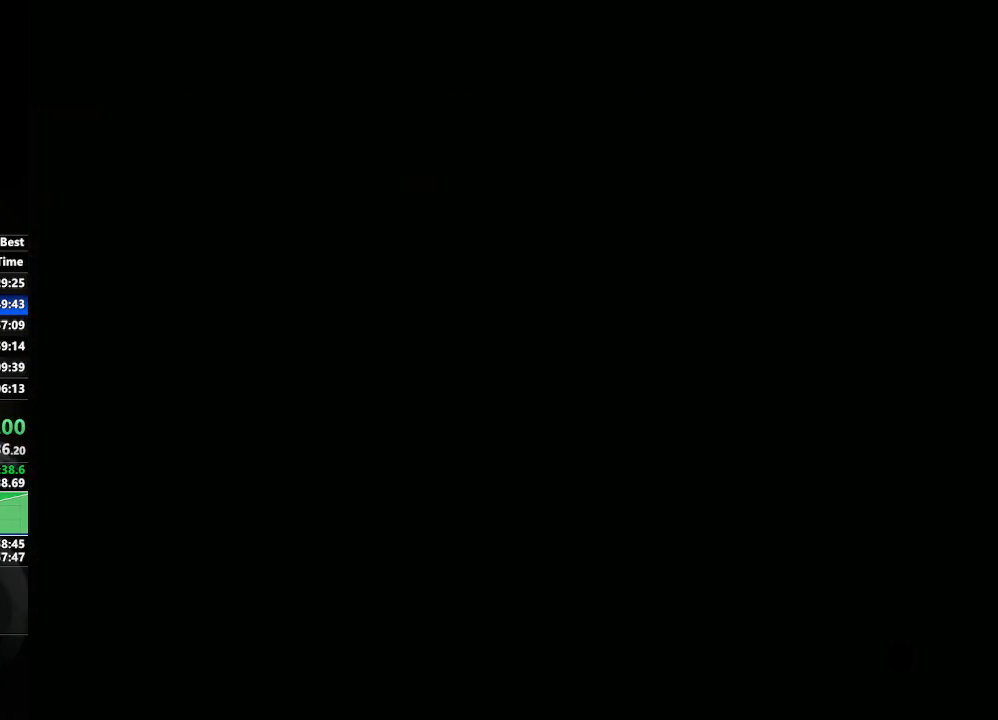
{"buttons": [], "left_stick": "center", "right_stick": "center", "events": []}
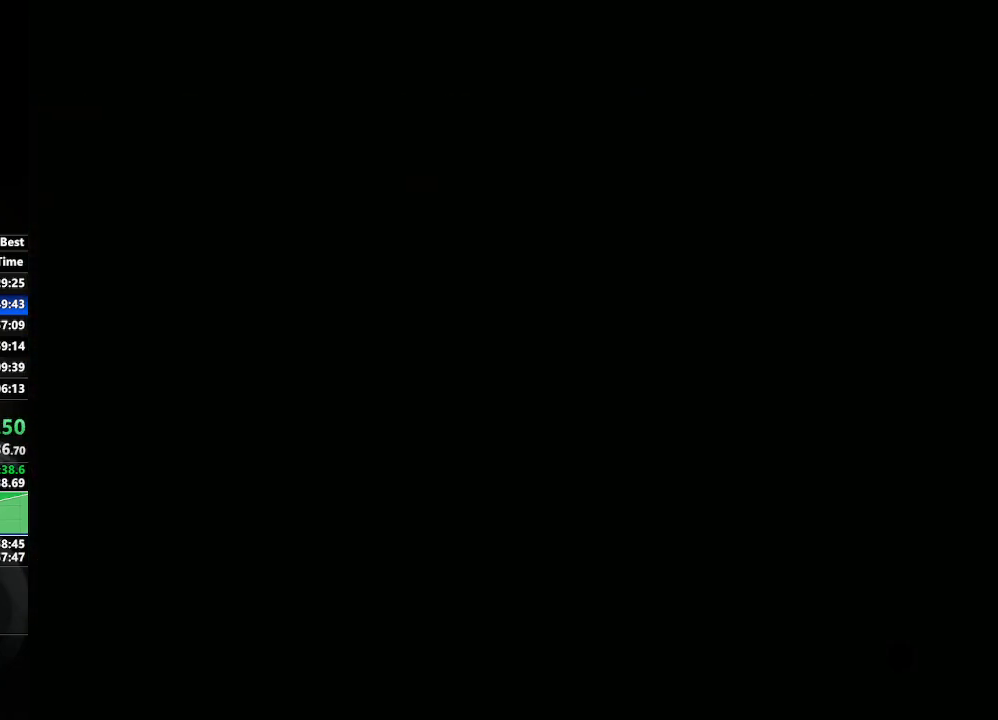
{"buttons": [], "left_stick": "down", "right_stick": "center", "events": [[167, "left_stick", "left"], [217, "left_stick", "down-left"], [367, "left_stick", "down"]]}
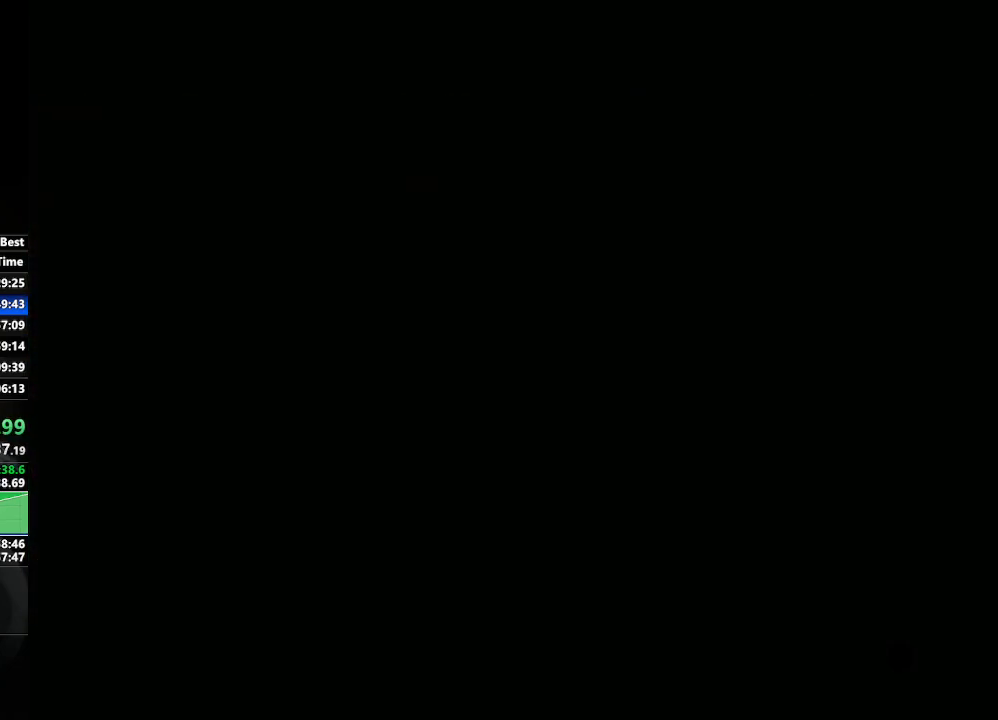
{"buttons": [], "left_stick": "center", "right_stick": "center", "events": [[117, "left_stick", "center"]]}
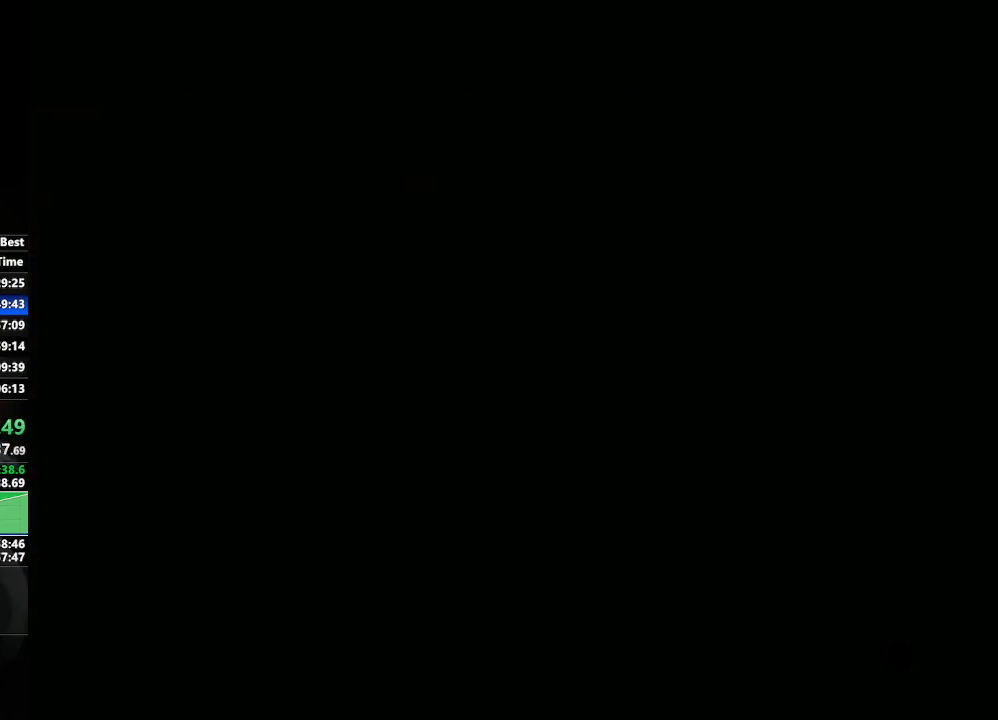
{"buttons": [], "left_stick": "center", "right_stick": "center", "events": [[50, "left_stick", "down-right"], [200, "left_stick", "center"], [417, "left_stick", "left"], [467, "left_stick", "center"]]}
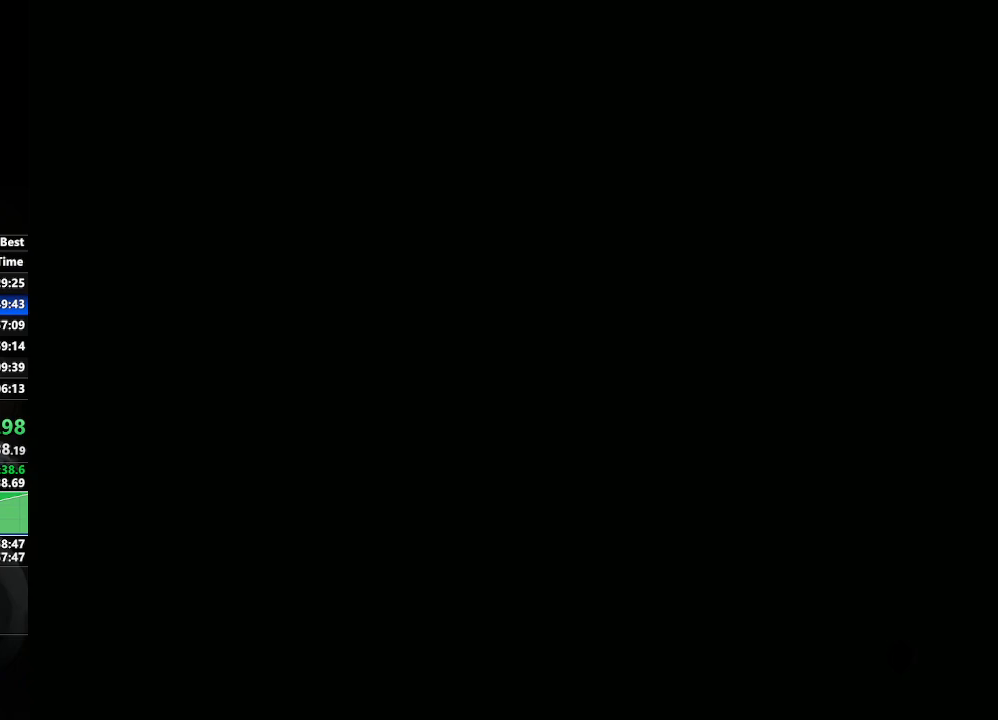
{"buttons": [], "left_stick": "center", "right_stick": "center", "events": [[217, "left_stick", "down-right"], [317, "left_stick", "center"]]}
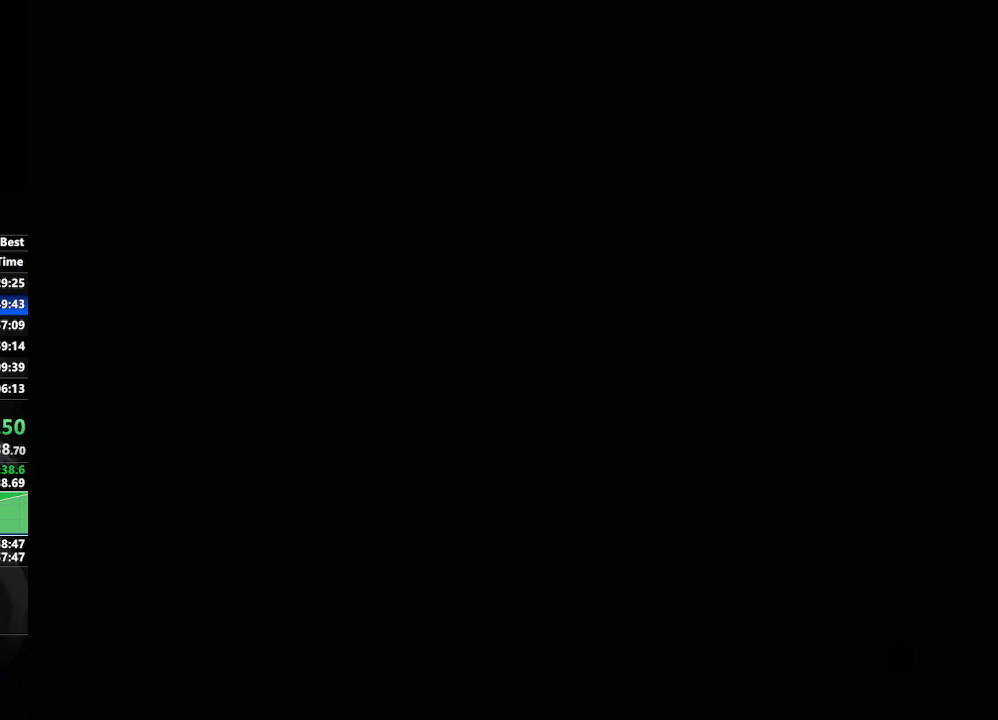
{"buttons": [], "left_stick": "center", "right_stick": "center", "events": [[367, "left_stick", "down-right"], [500, "left_stick", "center"]]}
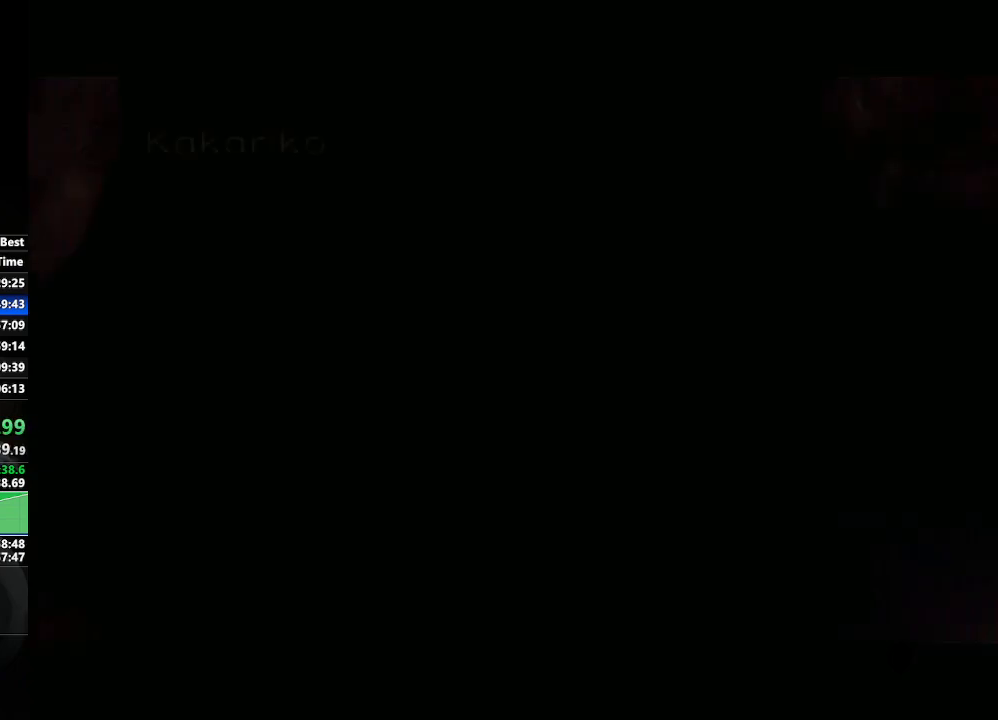
{"buttons": [], "left_stick": "center", "right_stick": "center", "events": [[250, "left_stick", "down-right"], [333, "left_stick", "center"]]}
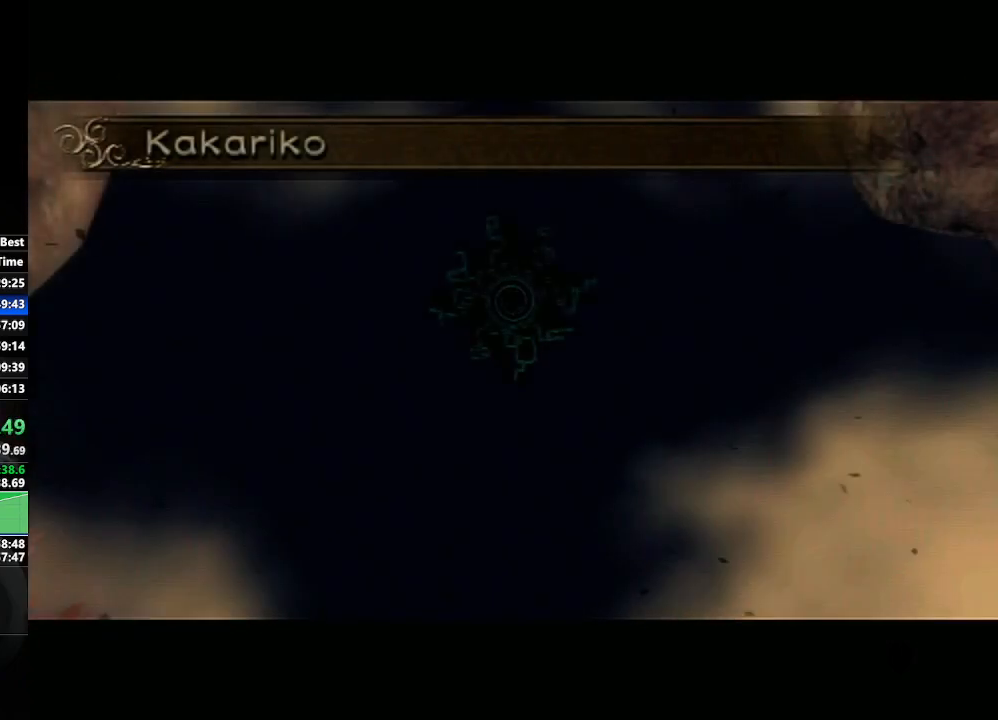
{"buttons": [], "left_stick": "center", "right_stick": "center", "events": [[67, "left_stick", "down-right"], [183, "left_stick", "center"]]}
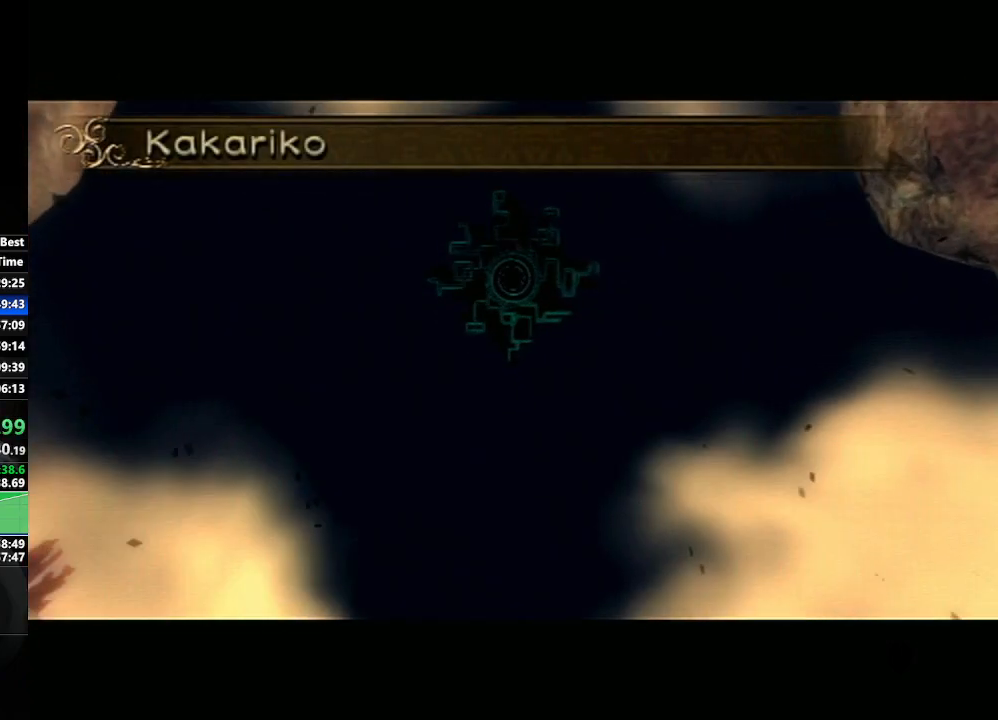
{"buttons": [], "left_stick": "center", "right_stick": "center", "events": []}
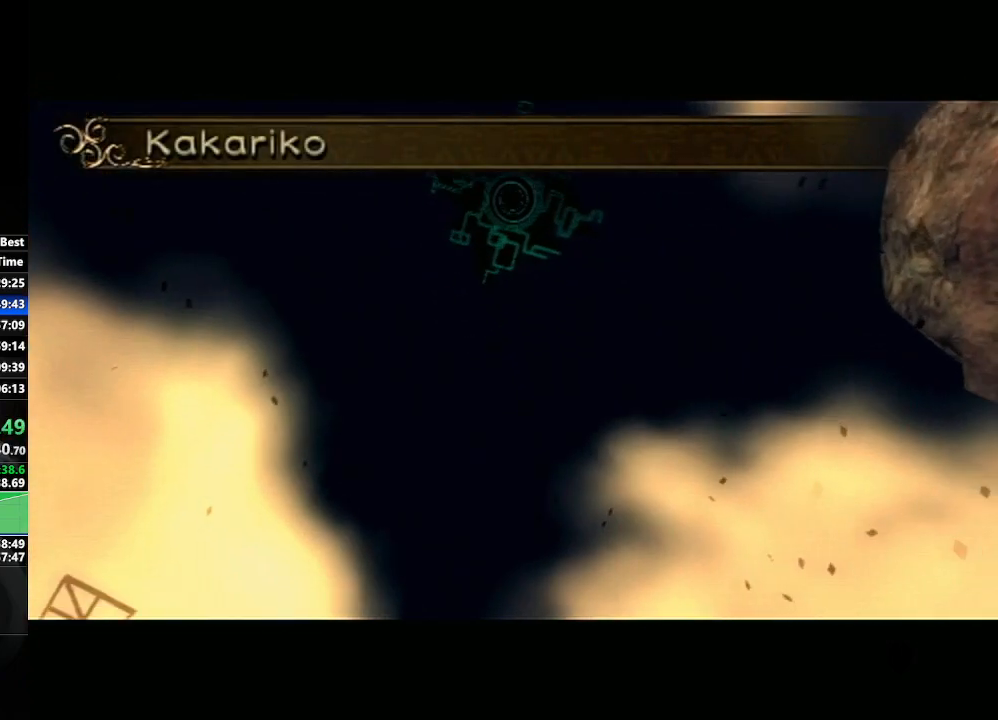
{"buttons": [], "left_stick": "left", "right_stick": "center", "events": [[433, "left_stick", "left"]]}
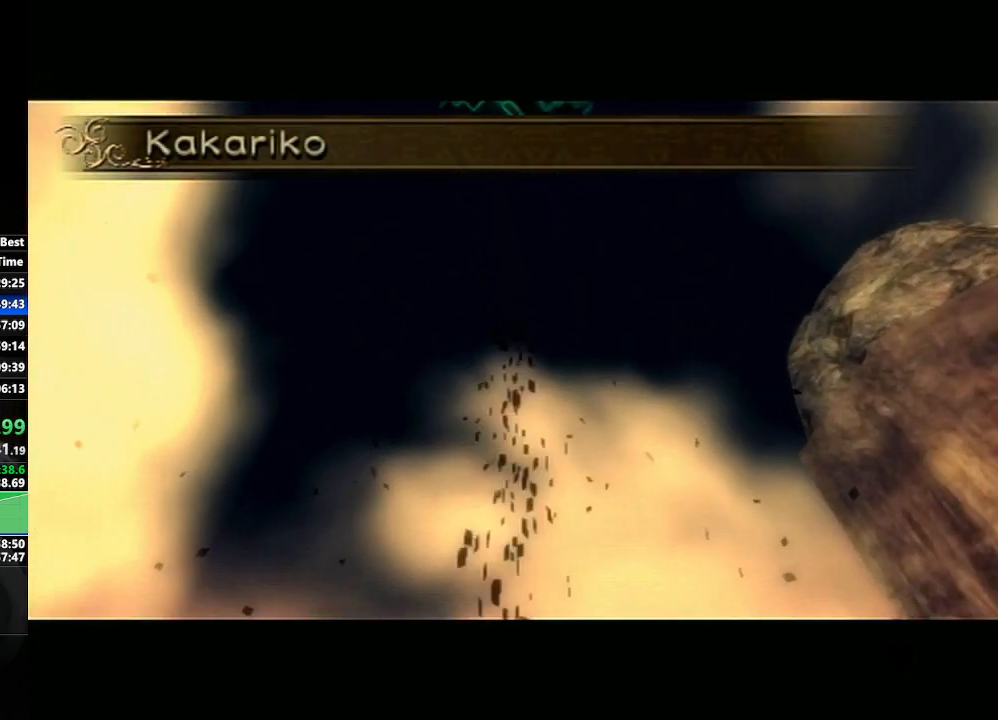
{"buttons": [], "left_stick": "down-right", "right_stick": "center", "events": [[50, "left_stick", "down-left"], [283, "left_stick", "down-right"]]}
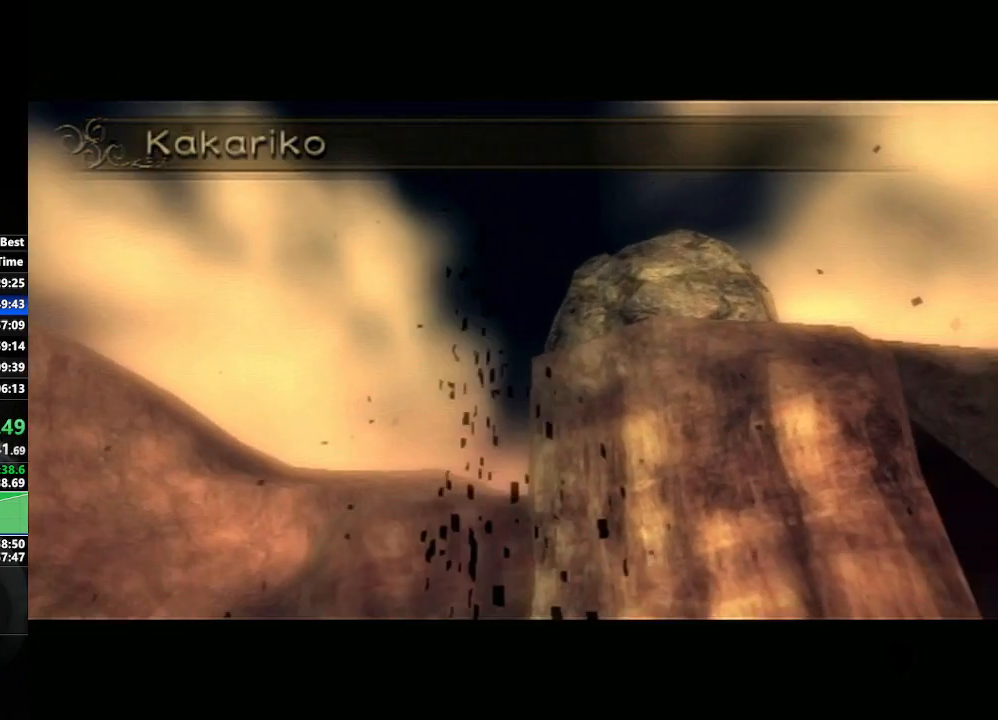
{"buttons": [], "left_stick": "center", "right_stick": "center", "events": [[200, "left_stick", "center"]]}
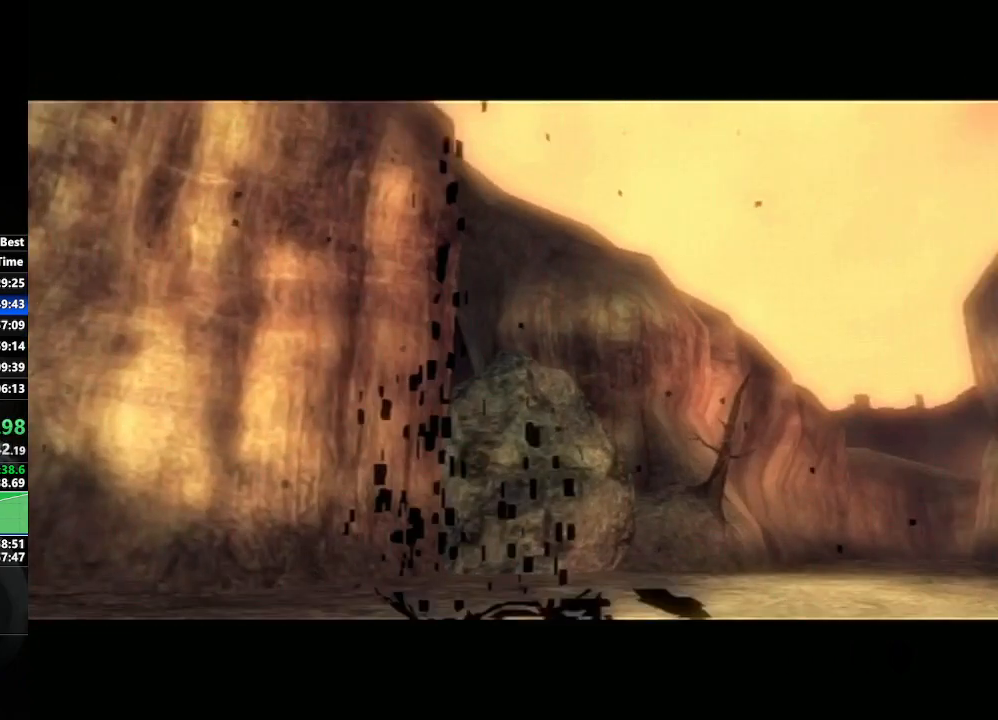
{"buttons": [], "left_stick": "center", "right_stick": "center", "events": []}
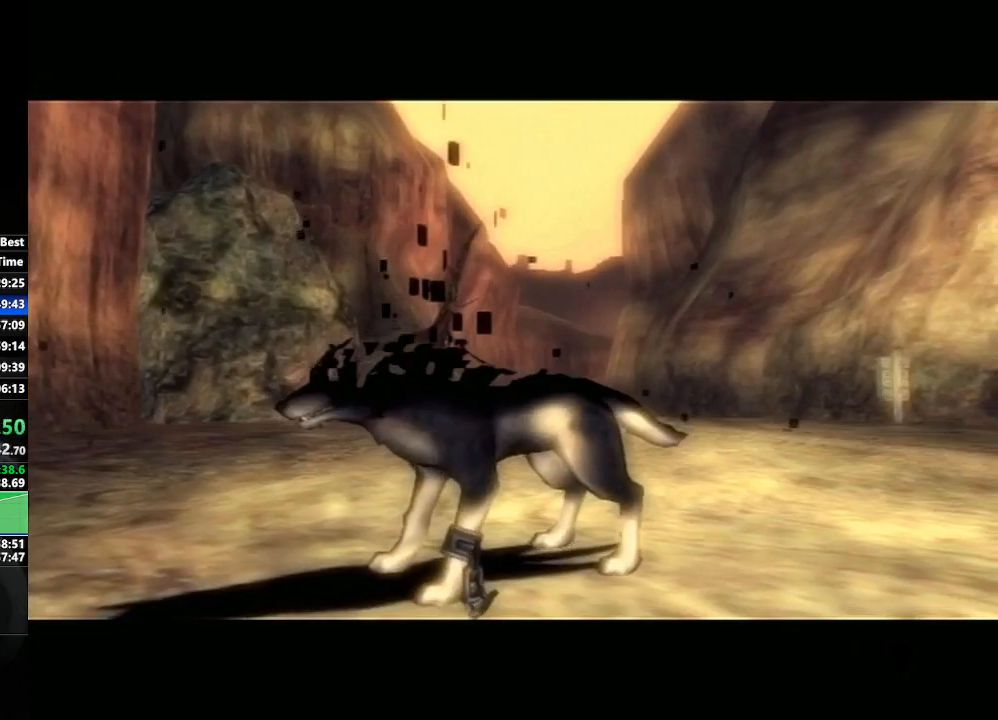
{"buttons": [], "left_stick": "down-left", "right_stick": "center", "events": [[383, "left_stick", "down-left"]]}
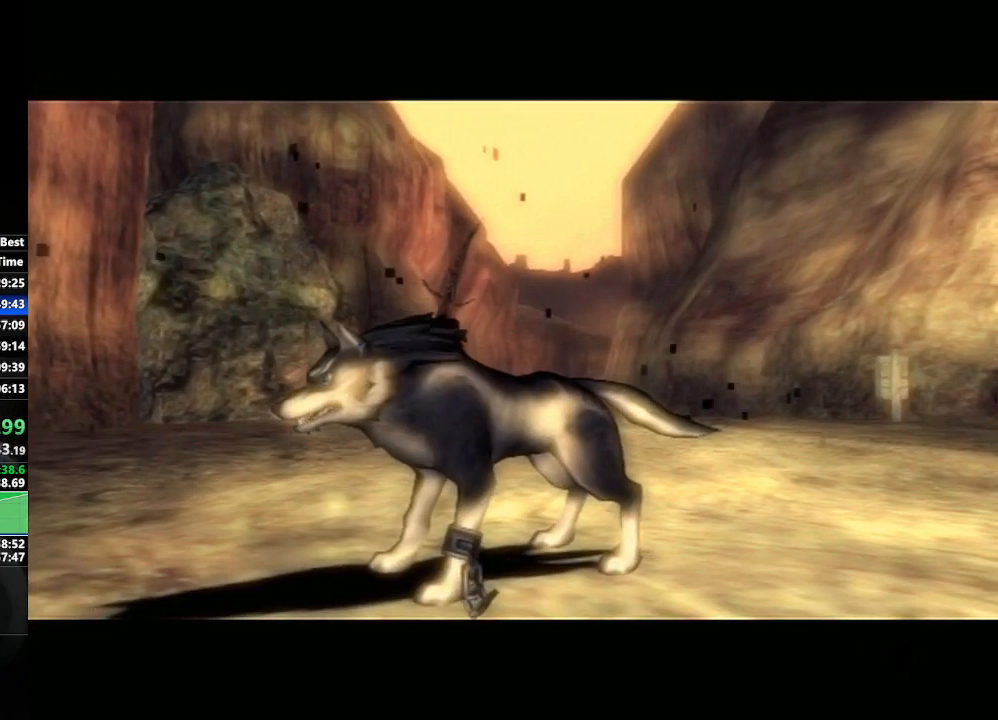
{"buttons": [], "left_stick": "center", "right_stick": "center", "events": [[117, "left_stick", "down"], [250, "left_stick", "center"]]}
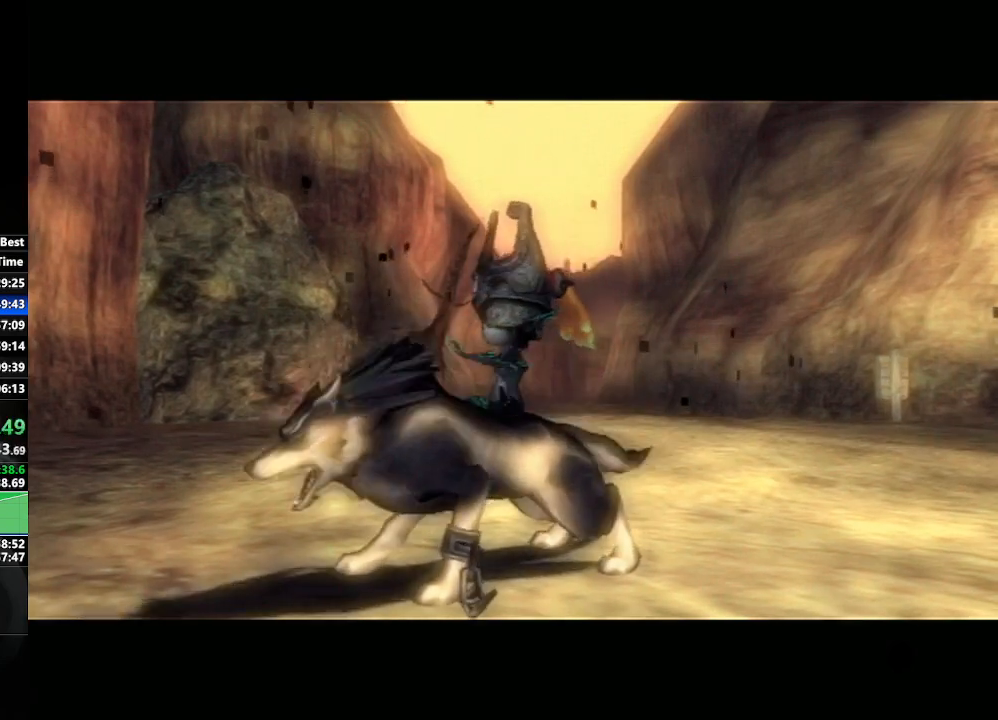
{"buttons": [], "left_stick": "center", "right_stick": "center", "events": []}
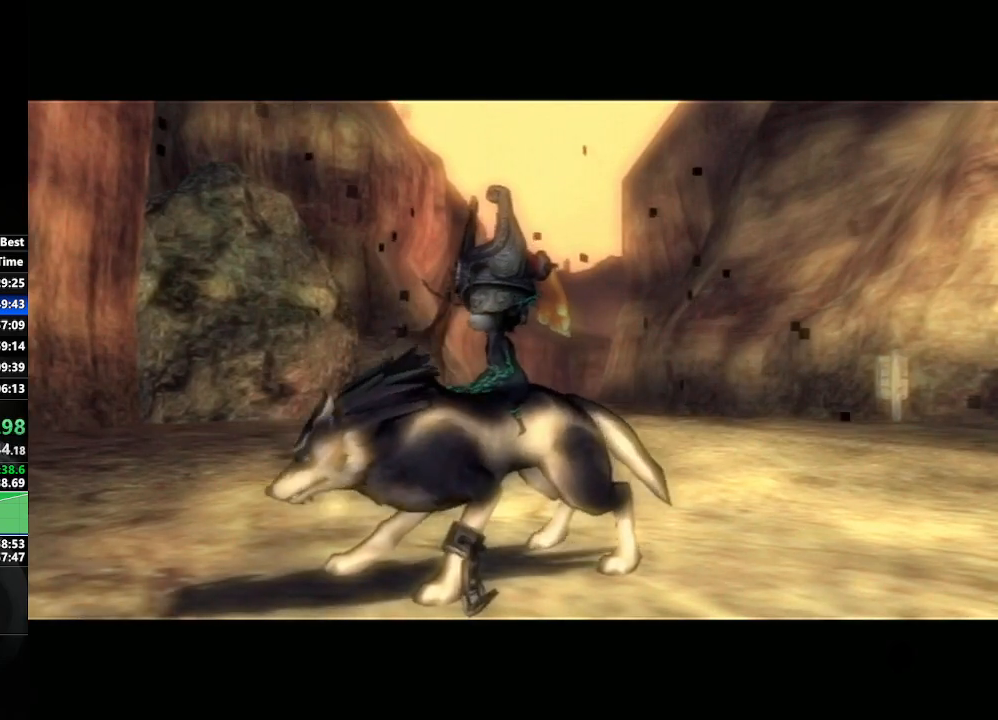
{"buttons": [], "left_stick": "center", "right_stick": "center", "events": []}
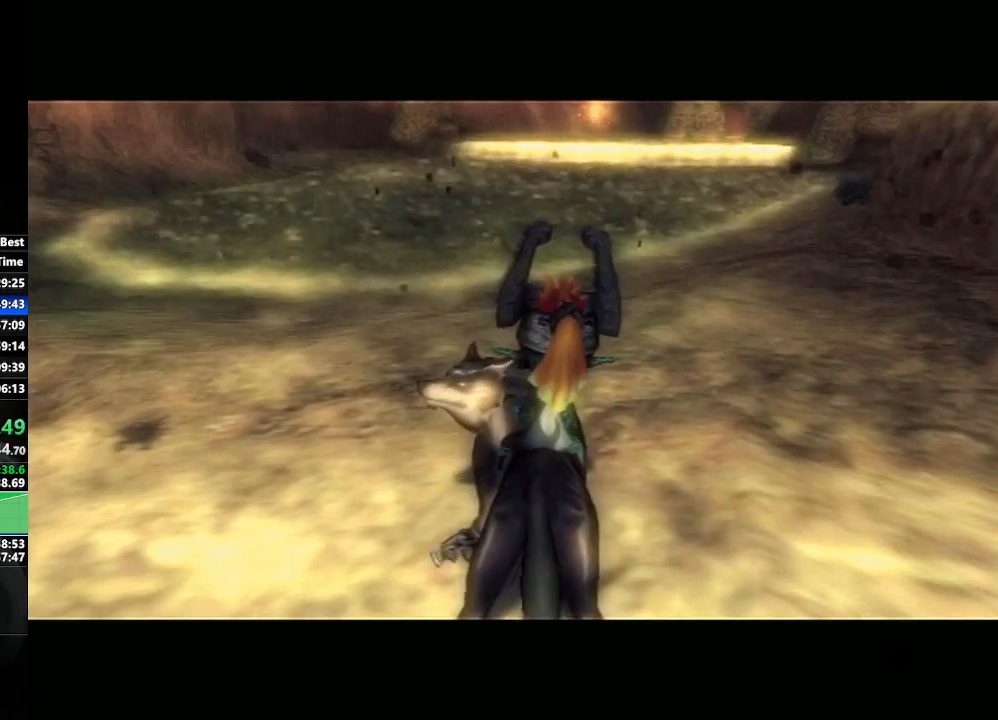
{"buttons": [], "left_stick": "up", "right_stick": "center", "events": [[17, "left_stick", "up-right"], [67, "left_stick", "up"], [150, "A", "down"], [183, "A", "up"], [300, "A", "down"], [350, "A", "up"], [433, "A", "down"], [483, "A", "up"]]}